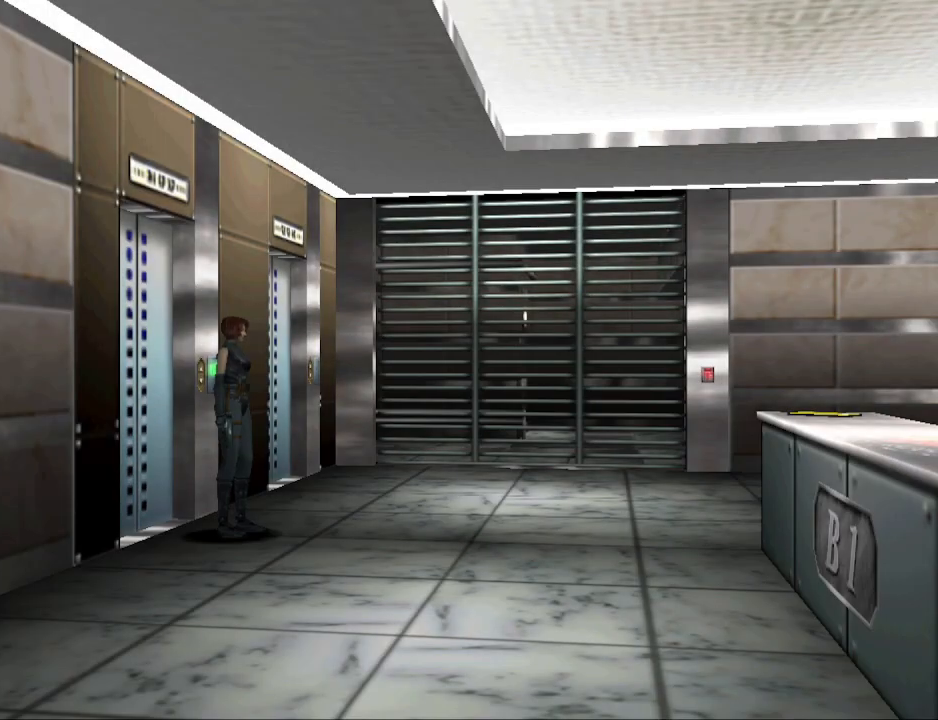
Gameplay with a controller (PlayStation layout); each line is a JSON object with the inputs held at the frame after it. "events" lists button and stick changes between this image and that frame as [ms after this image, input, new state], when the widget could be followed in between. Not read: left_stick right_stick.
{"buttons": ["CIRCLE", "DPAD_UP", "DPAD_LEFT"], "events": [[200, "DPAD_UP", "down"], [367, "DPAD_LEFT", "down"], [400, "CIRCLE", "down"]]}
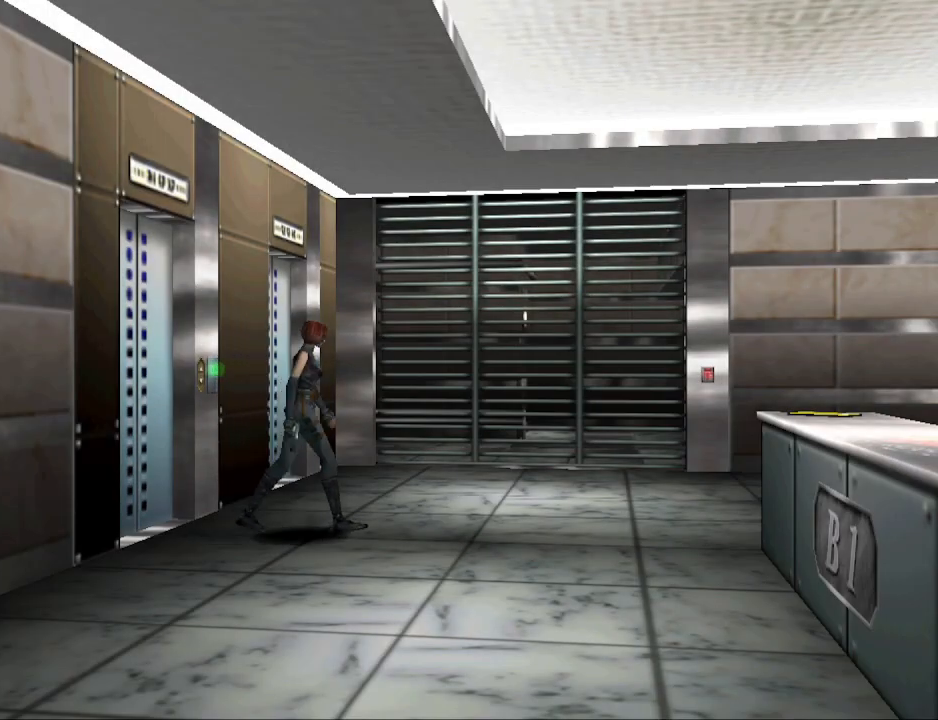
{"buttons": ["CIRCLE", "DPAD_UP"], "events": [[200, "DPAD_LEFT", "up"]]}
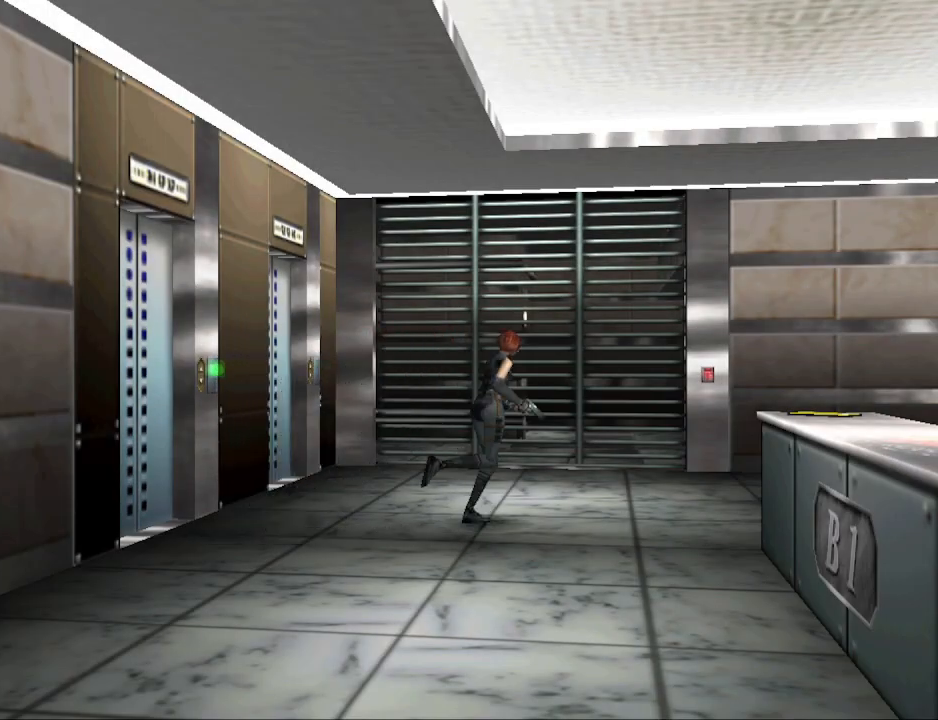
{"buttons": ["CIRCLE", "DPAD_UP", "DPAD_RIGHT"], "events": [[167, "DPAD_RIGHT", "down"], [367, "DPAD_UP", "up"], [467, "DPAD_UP", "down"]]}
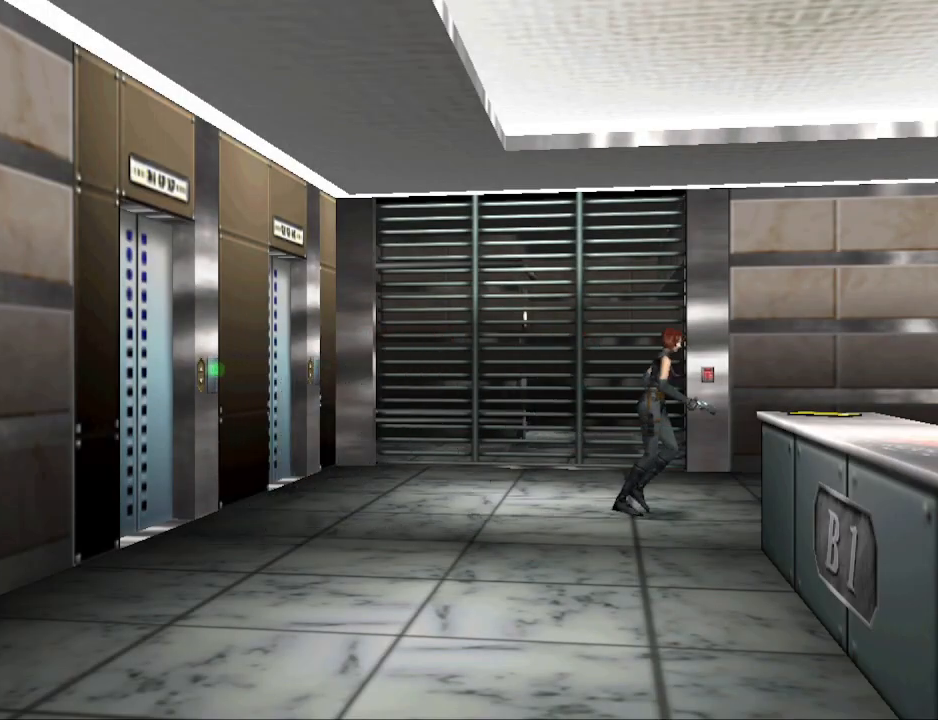
{"buttons": ["CIRCLE", "DPAD_UP"], "events": [[67, "DPAD_RIGHT", "up"]]}
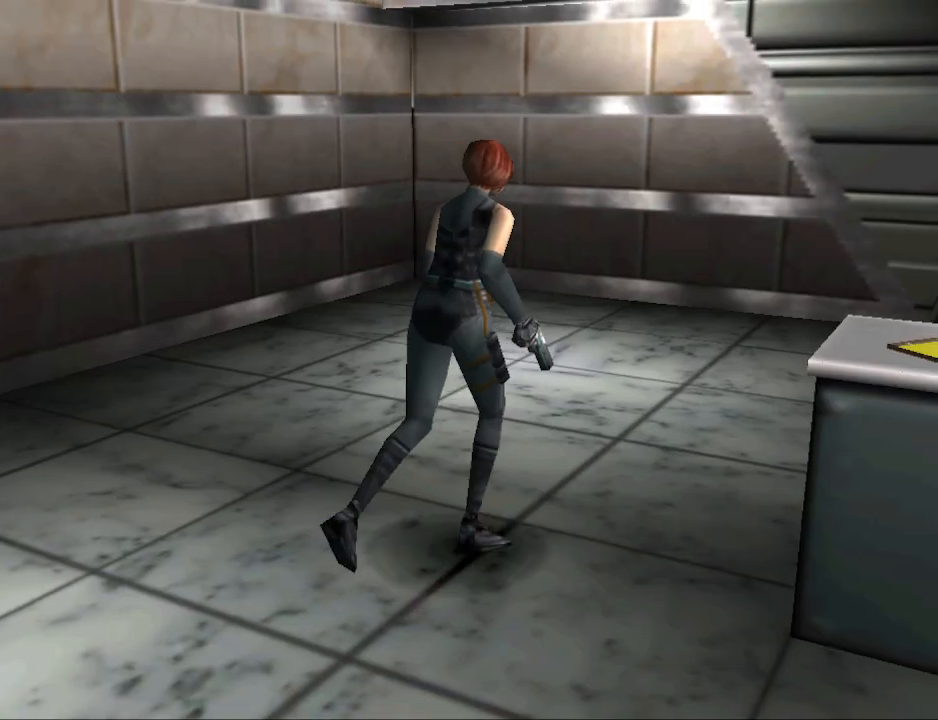
{"buttons": ["CIRCLE", "DPAD_UP", "DPAD_RIGHT"], "events": [[333, "DPAD_RIGHT", "down"]]}
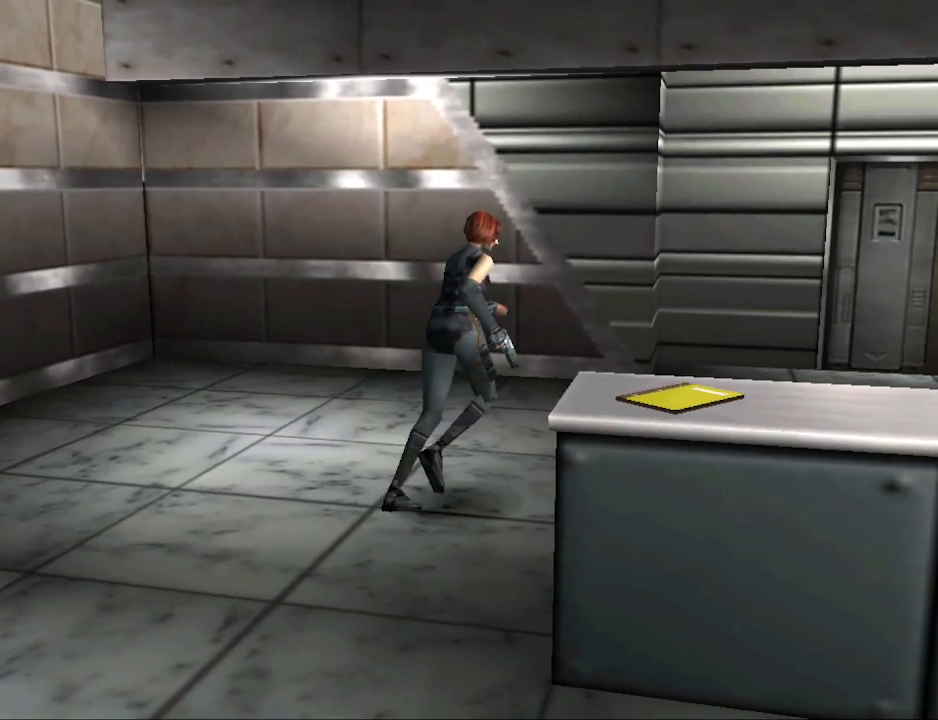
{"buttons": ["CIRCLE", "DPAD_UP"], "events": [[67, "DPAD_RIGHT", "up"], [333, "DPAD_RIGHT", "down"], [500, "DPAD_RIGHT", "up"]]}
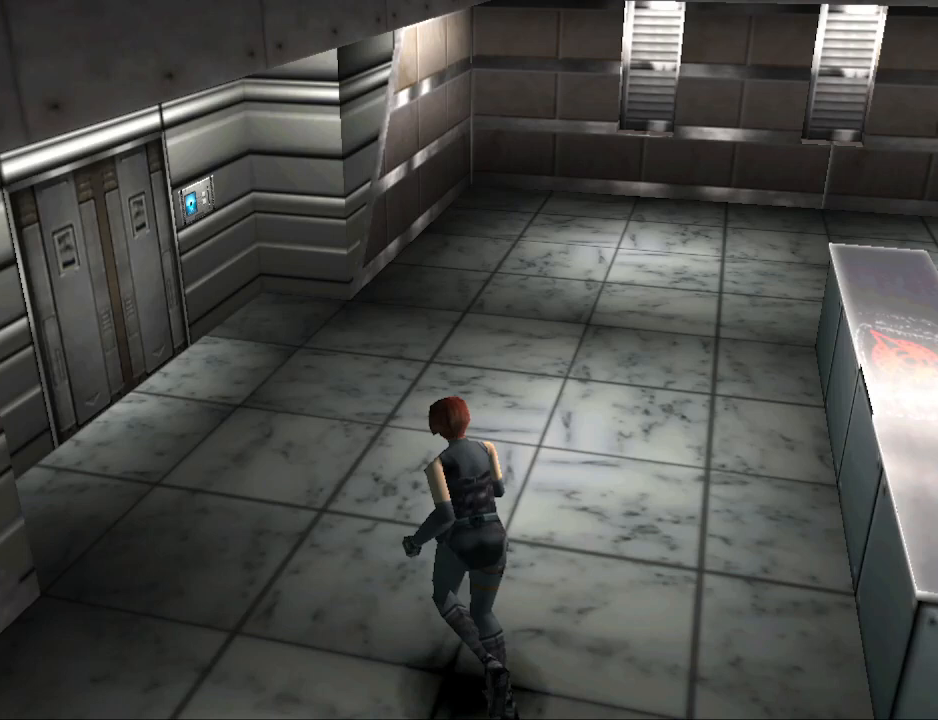
{"buttons": ["CIRCLE", "DPAD_UP"], "events": []}
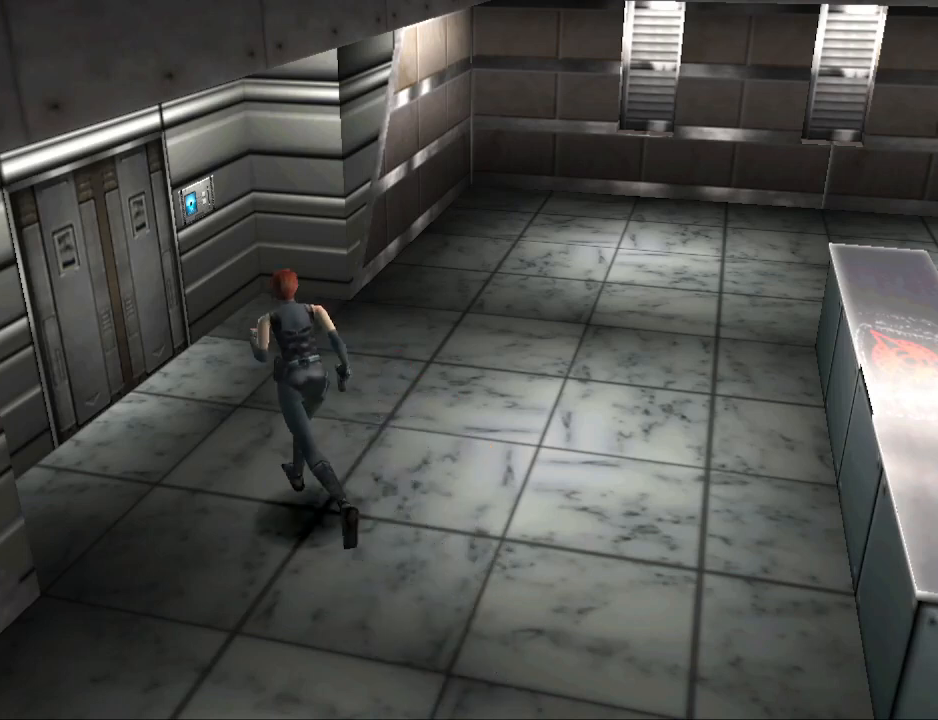
{"buttons": ["CIRCLE", "DPAD_UP", "DPAD_LEFT"], "events": [[33, "DPAD_RIGHT", "down"], [333, "DPAD_RIGHT", "up"], [500, "DPAD_LEFT", "down"]]}
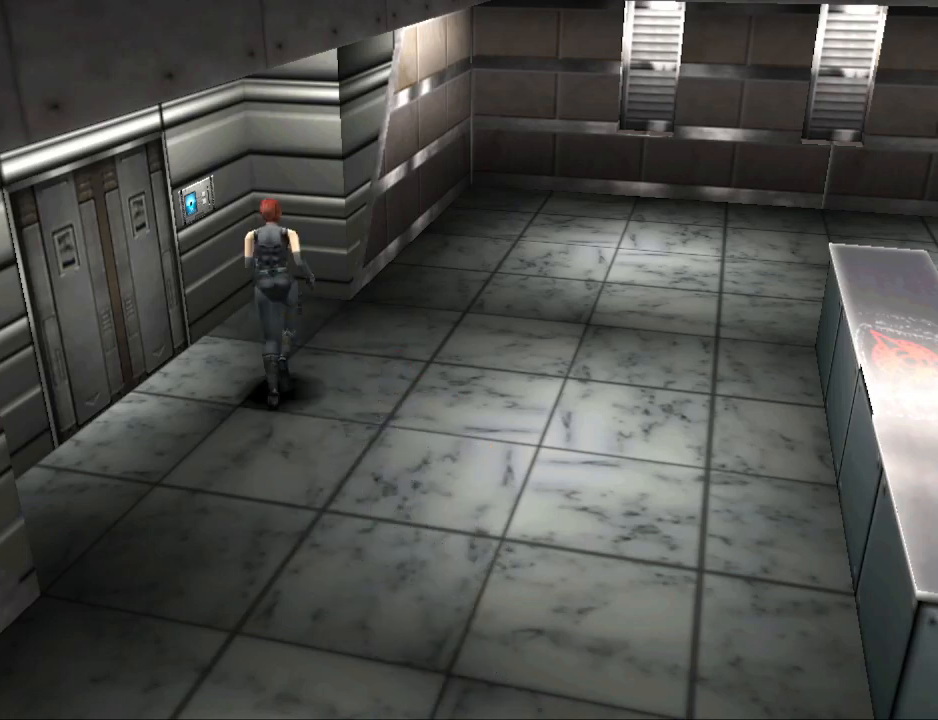
{"buttons": ["CROSS", "DPAD_UP", "DPAD_LEFT"], "events": [[333, "CIRCLE", "up"], [433, "CROSS", "down"]]}
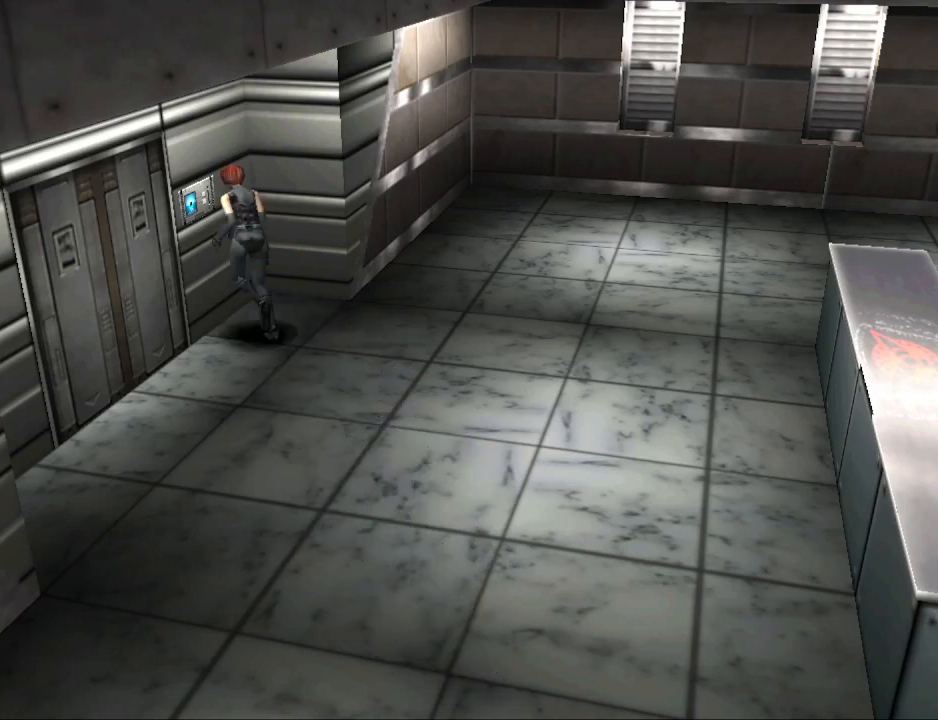
{"buttons": [], "events": [[67, "CROSS", "up"], [133, "CROSS", "down"], [133, "DPAD_LEFT", "up"], [167, "DPAD_UP", "up"], [267, "CROSS", "up"]]}
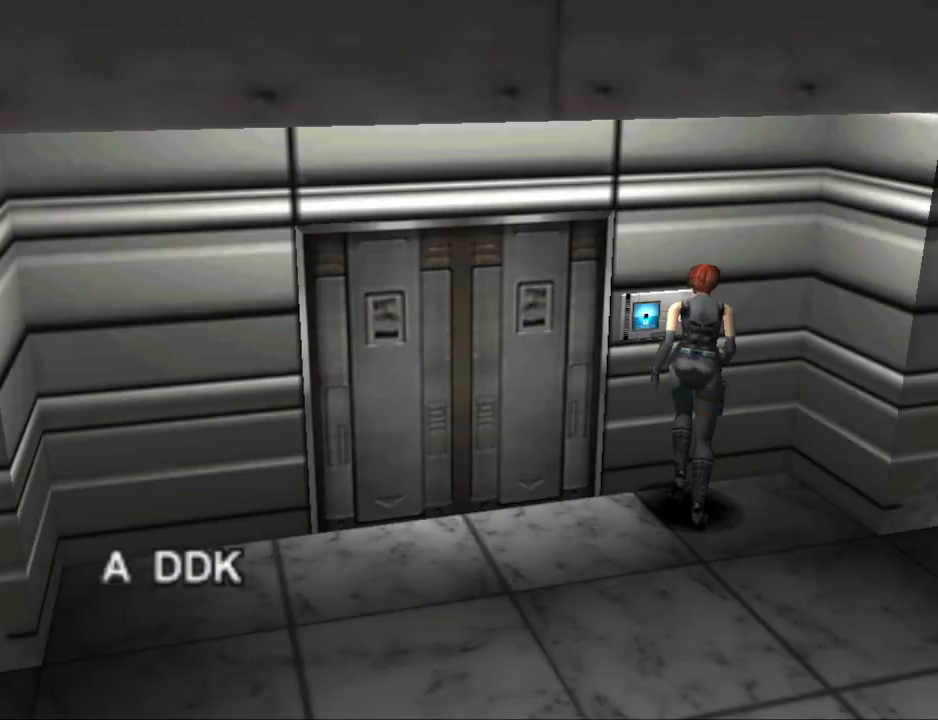
{"buttons": [], "events": [[100, "DPAD_LEFT", "down"], [267, "DPAD_LEFT", "up"], [433, "CROSS", "down"], [500, "CROSS", "up"]]}
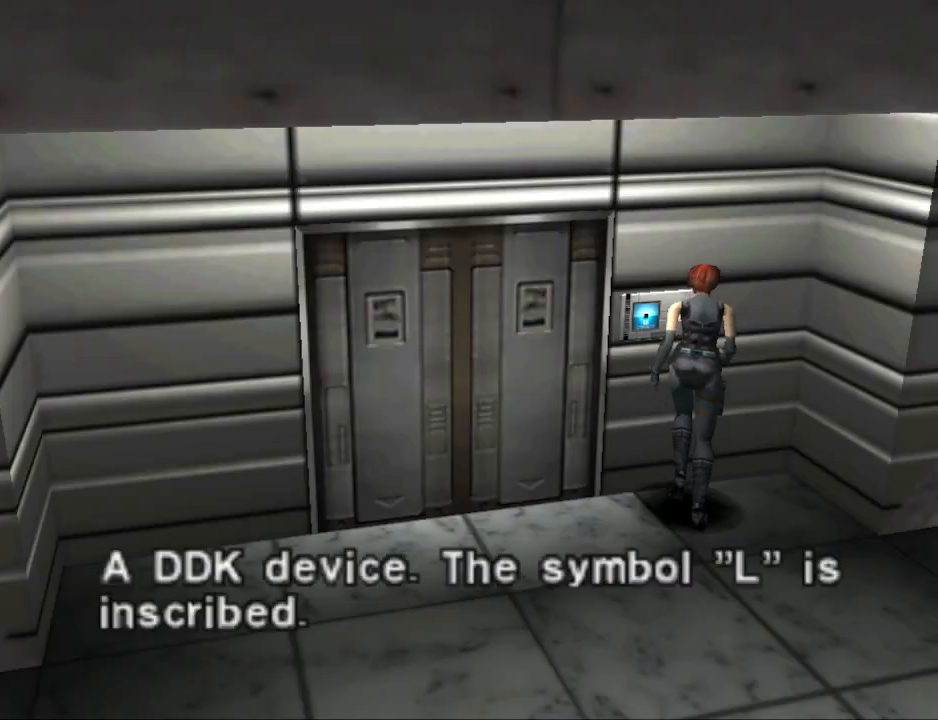
{"buttons": ["CROSS"], "events": [[333, "CROSS", "down"]]}
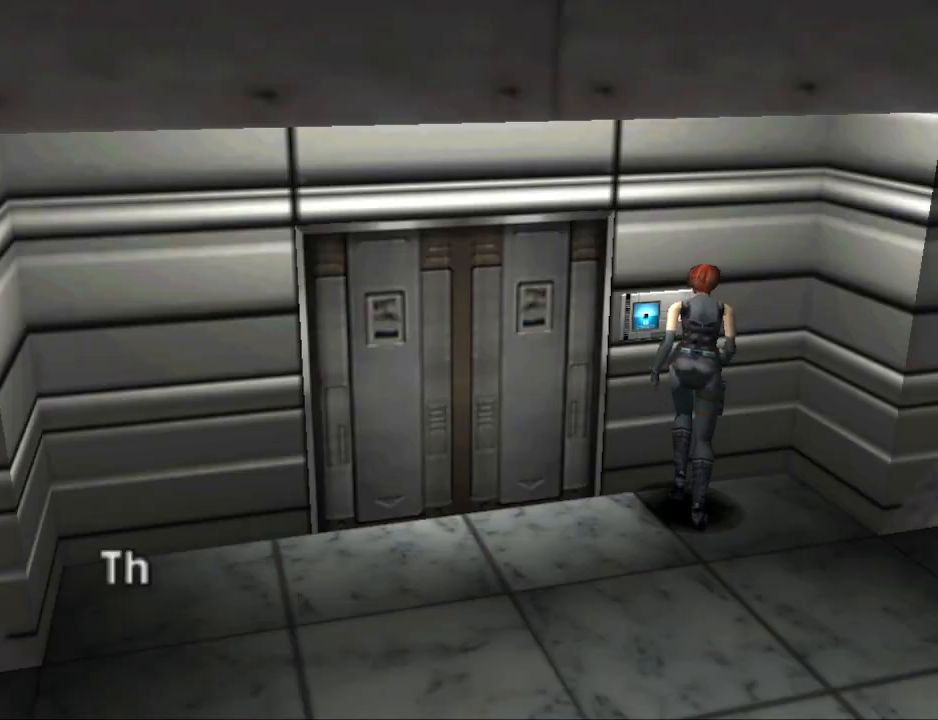
{"buttons": [], "events": [[33, "CROSS", "up"], [333, "CROSS", "down"], [467, "CROSS", "up"]]}
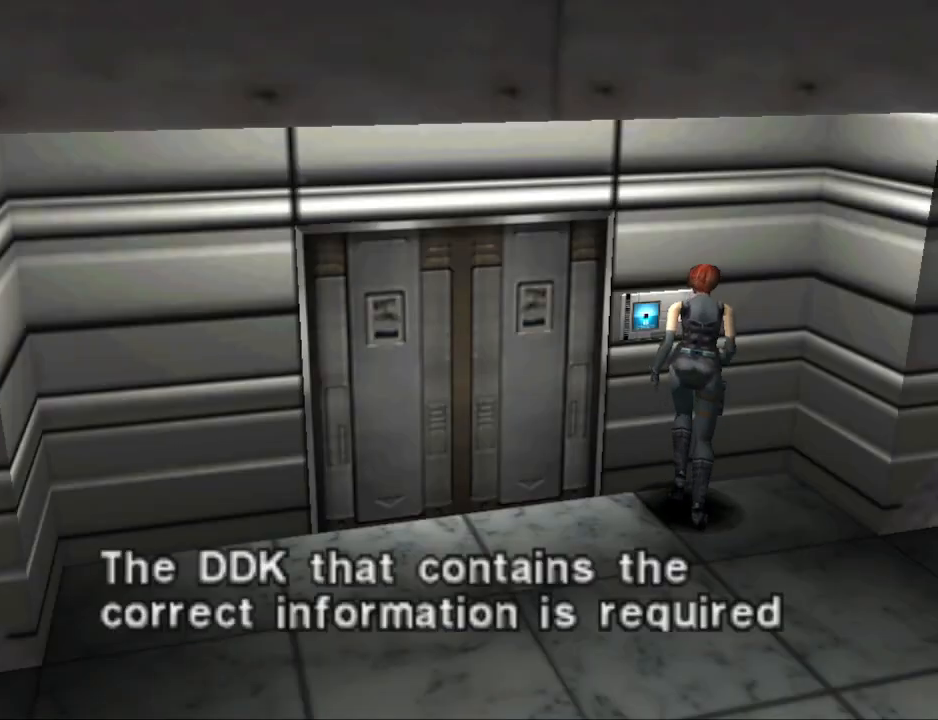
{"buttons": [], "events": [[267, "CROSS", "down"], [400, "CROSS", "up"]]}
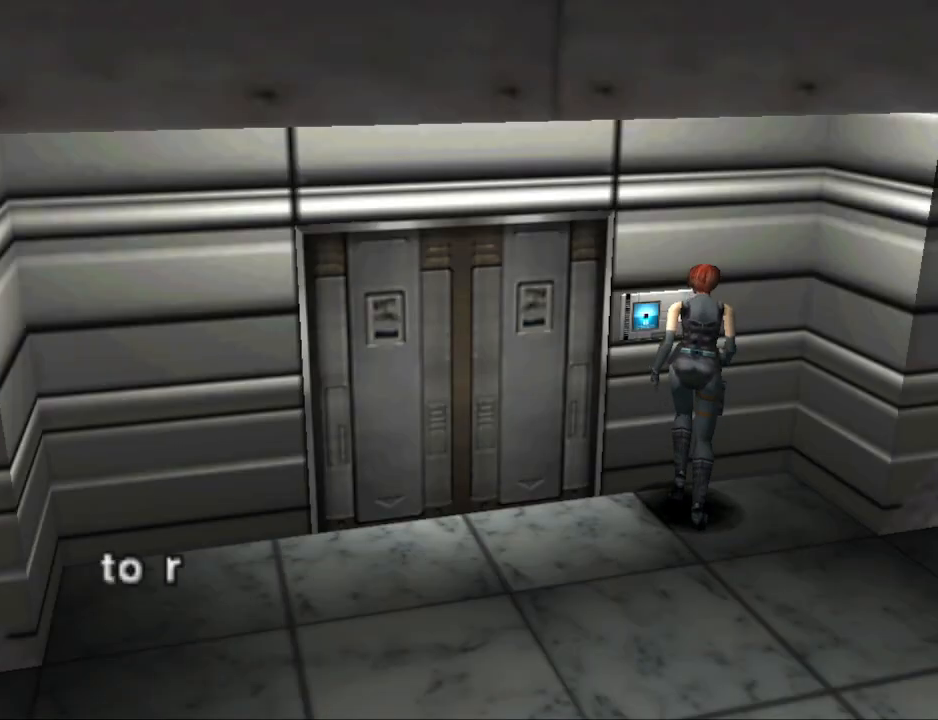
{"buttons": ["CROSS"], "events": [[433, "CROSS", "down"]]}
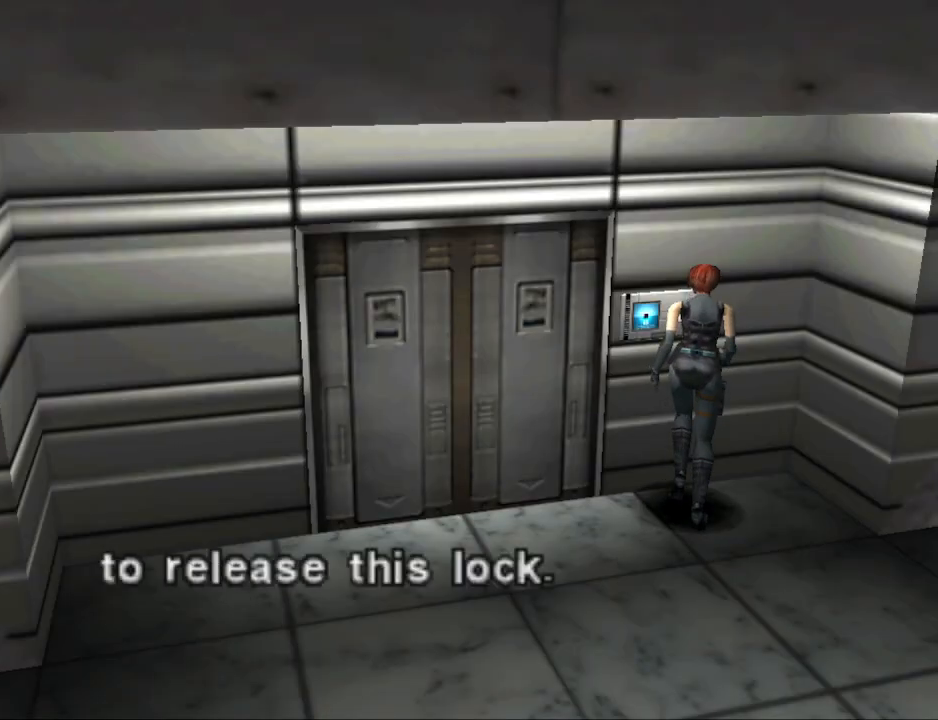
{"buttons": ["CROSS"], "events": [[67, "CROSS", "up"], [467, "CROSS", "down"]]}
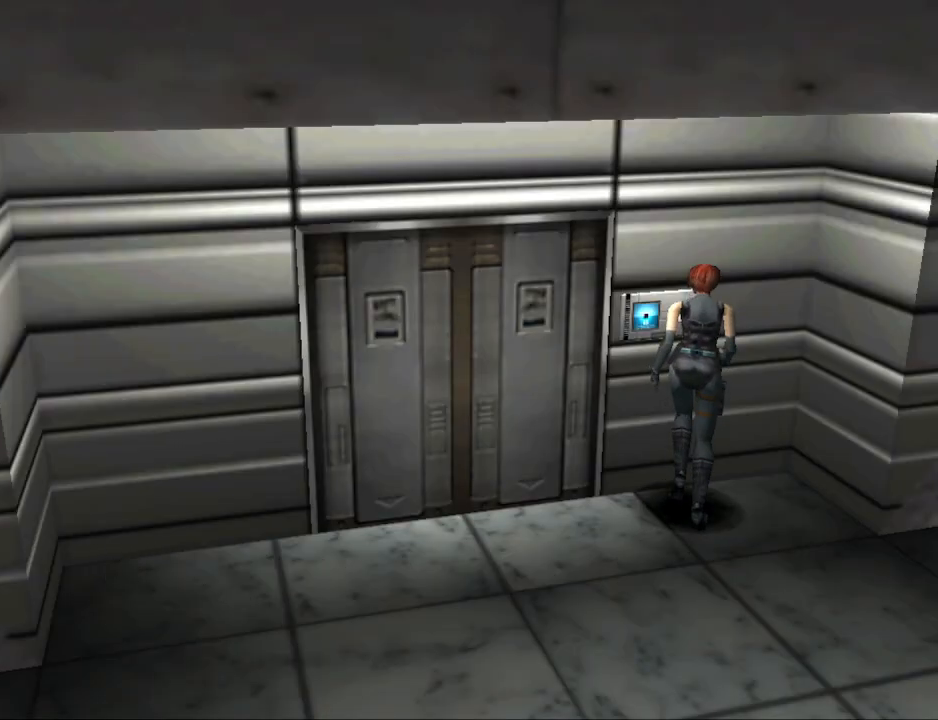
{"buttons": ["CROSS"], "events": [[133, "CROSS", "up"], [433, "CROSS", "down"]]}
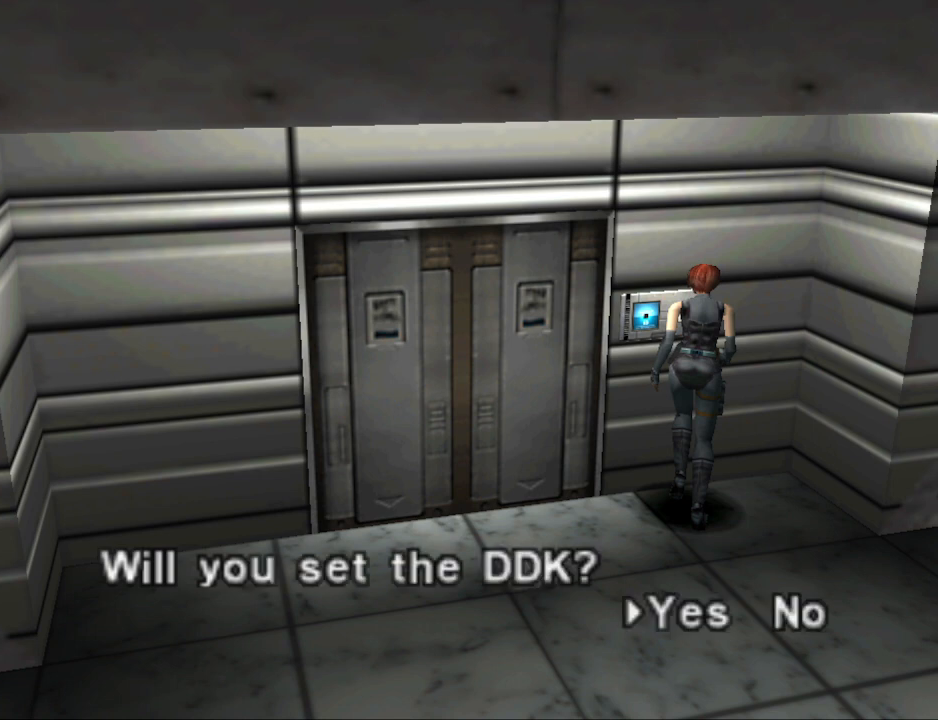
{"buttons": ["CROSS"], "events": [[67, "CROSS", "up"], [400, "CROSS", "down"]]}
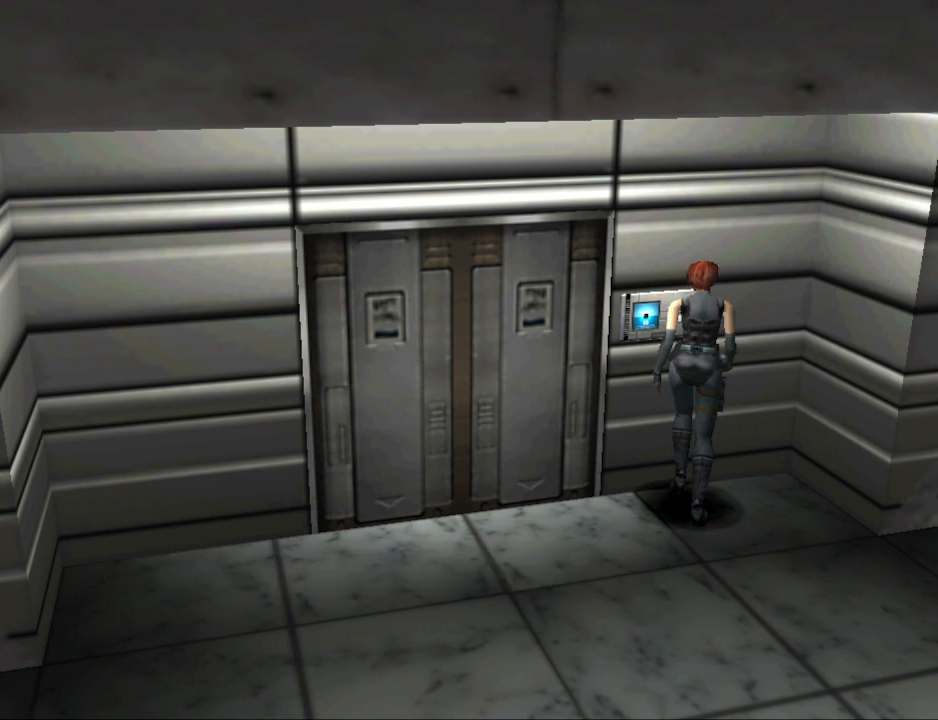
{"buttons": [], "events": [[67, "CROSS", "up"]]}